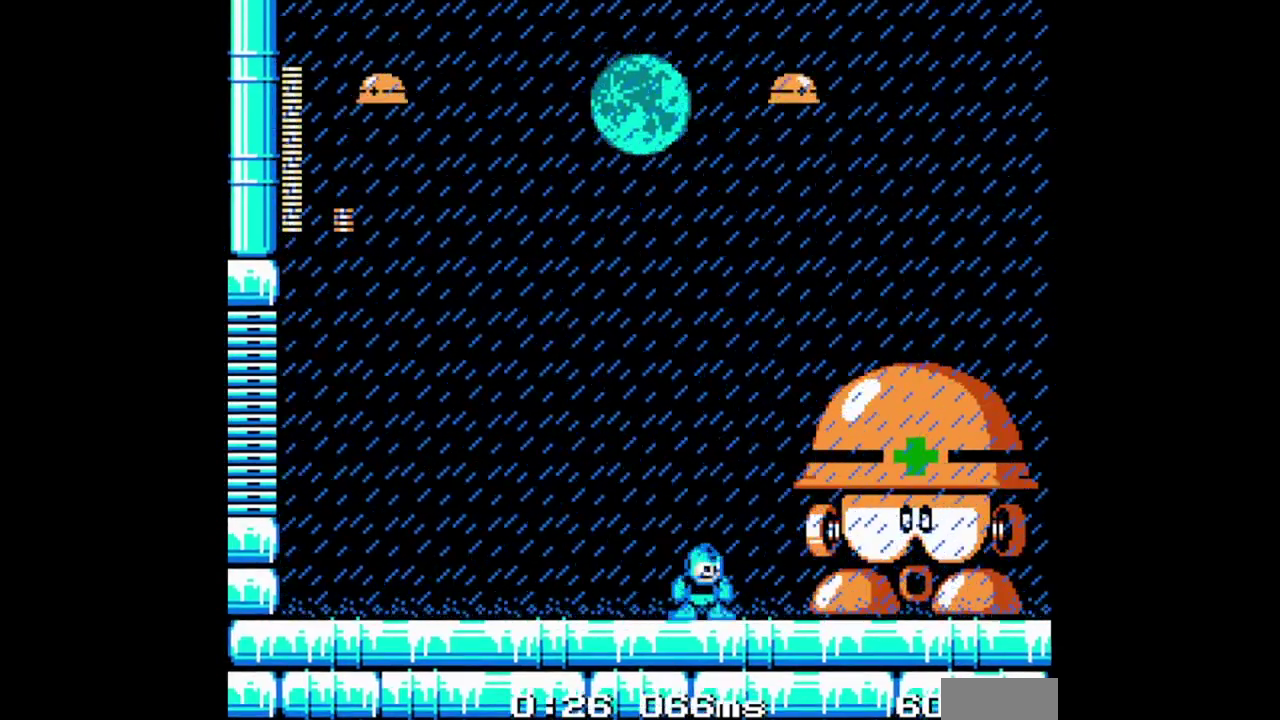
Gameplay with a controller (Nintendo layout); each line is a JSON object with the inputs held at the frame after it. "events" lists button and stick changes between this image and that frame as [ms after this image, input, new state], when the widget could be followed in between. Not read: A DPAD_LEFT DPAD_UP L1 L2 L3 R1 R2 R3 SELECT START.
{"buttons": [], "events": [[167, "DPAD_RIGHT", "down"], [233, "DPAD_RIGHT", "up"], [367, "B", "up"]]}
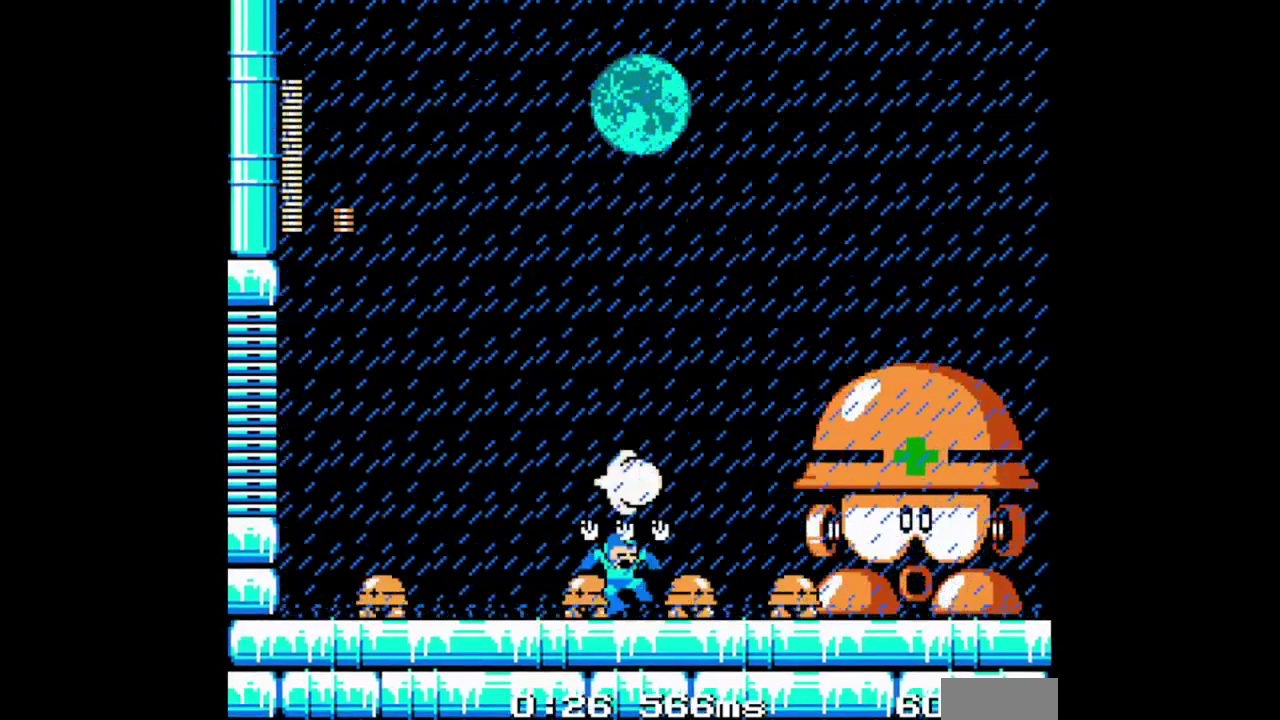
{"buttons": ["B"], "events": [[500, "B", "down"]]}
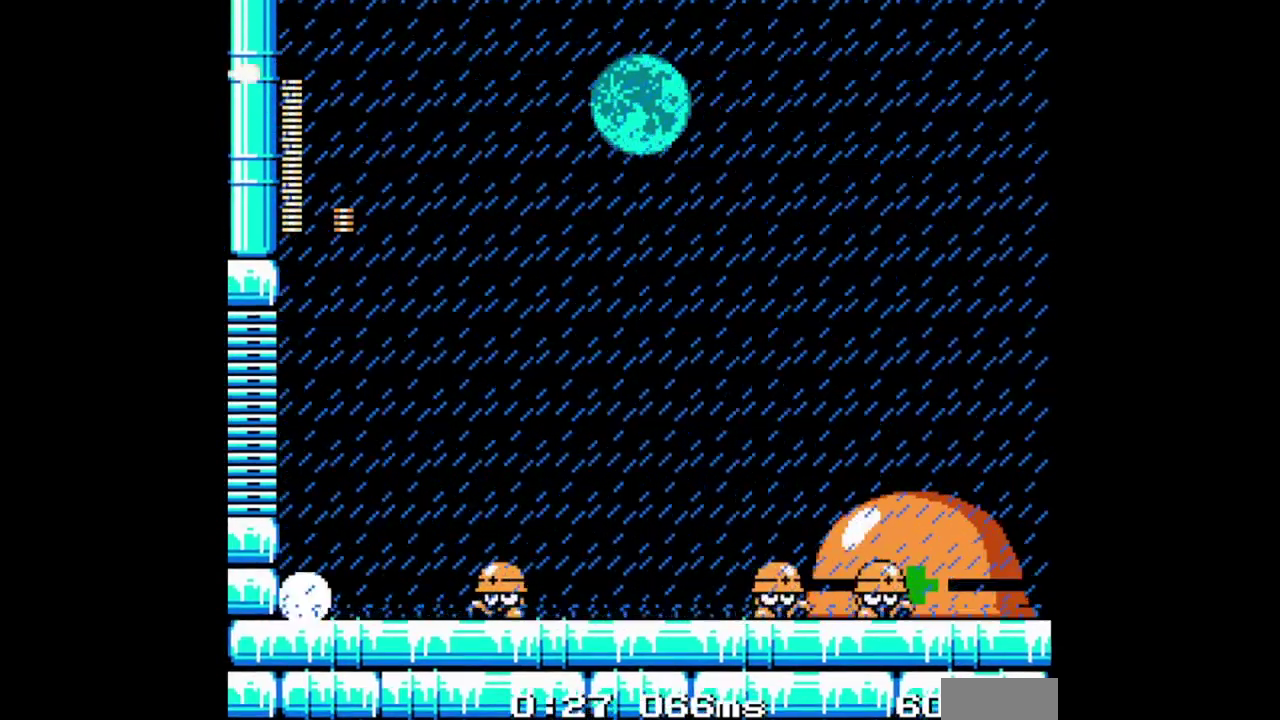
{"buttons": ["B"], "events": [[67, "B", "up"], [100, "DPAD_RIGHT", "down"], [267, "DPAD_RIGHT", "up"], [367, "B", "down"]]}
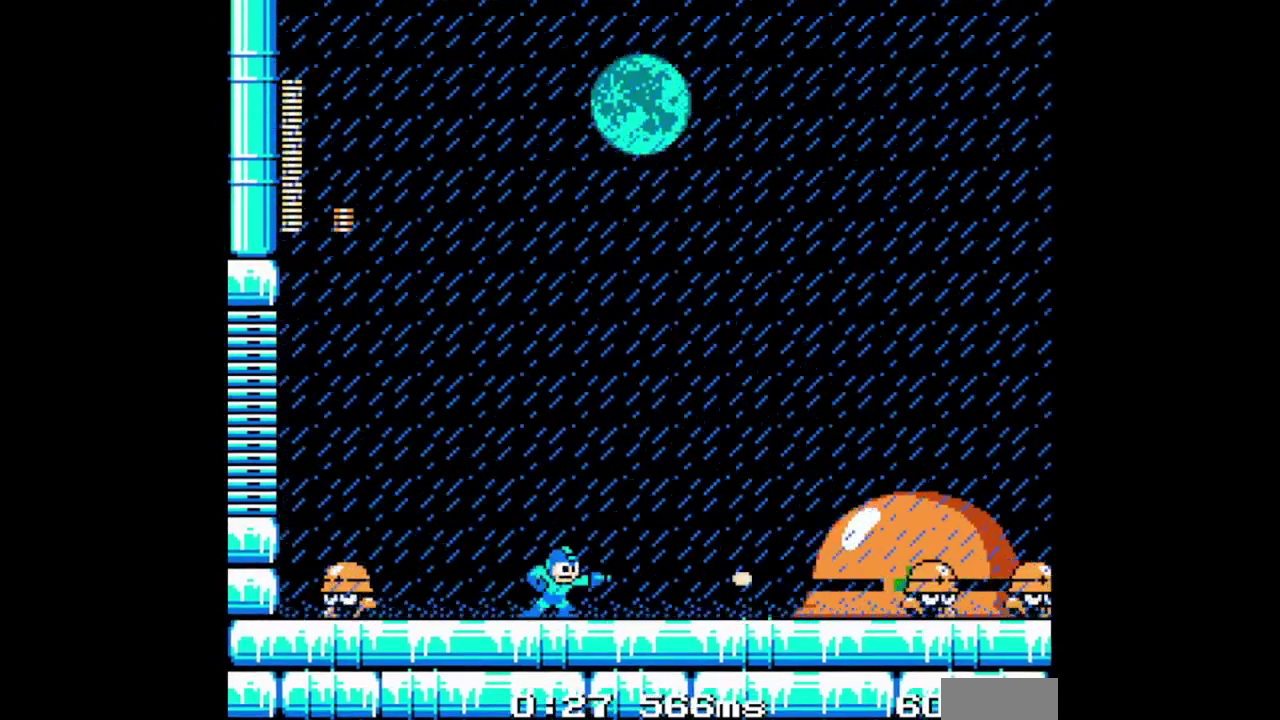
{"buttons": ["B"], "events": []}
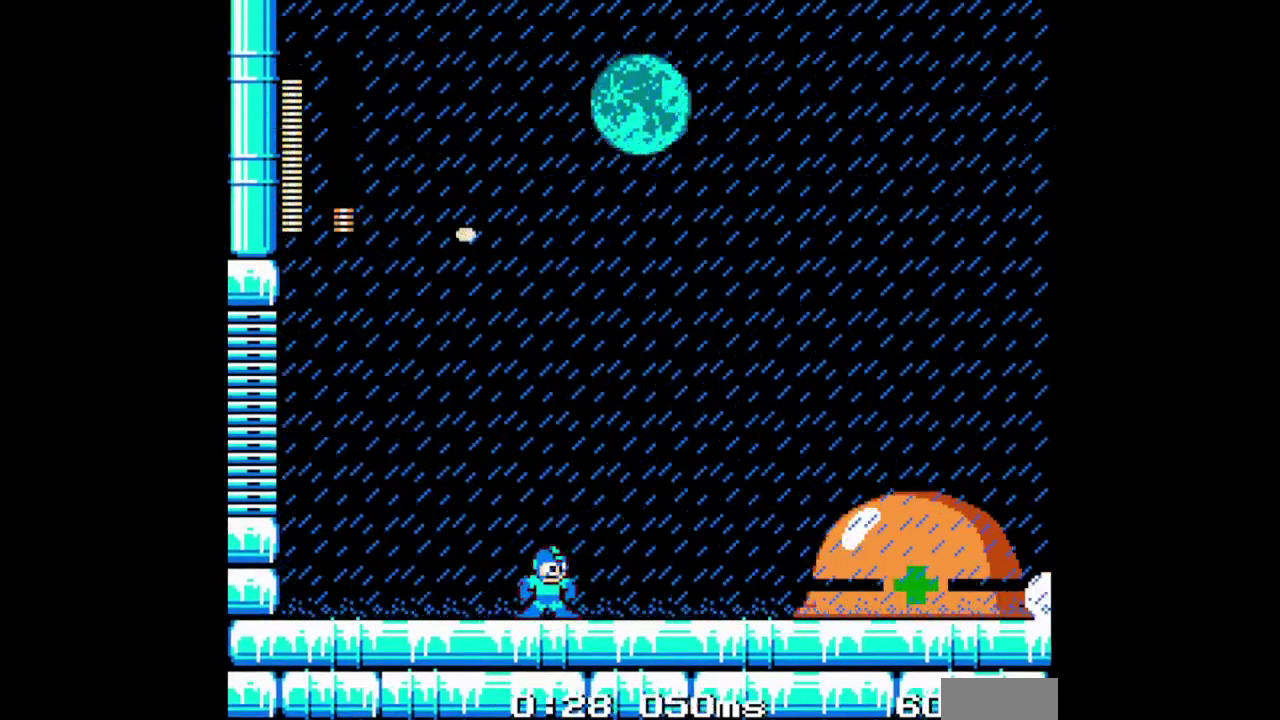
{"buttons": ["B"], "events": [[367, "DPAD_RIGHT", "down"], [500, "DPAD_RIGHT", "up"]]}
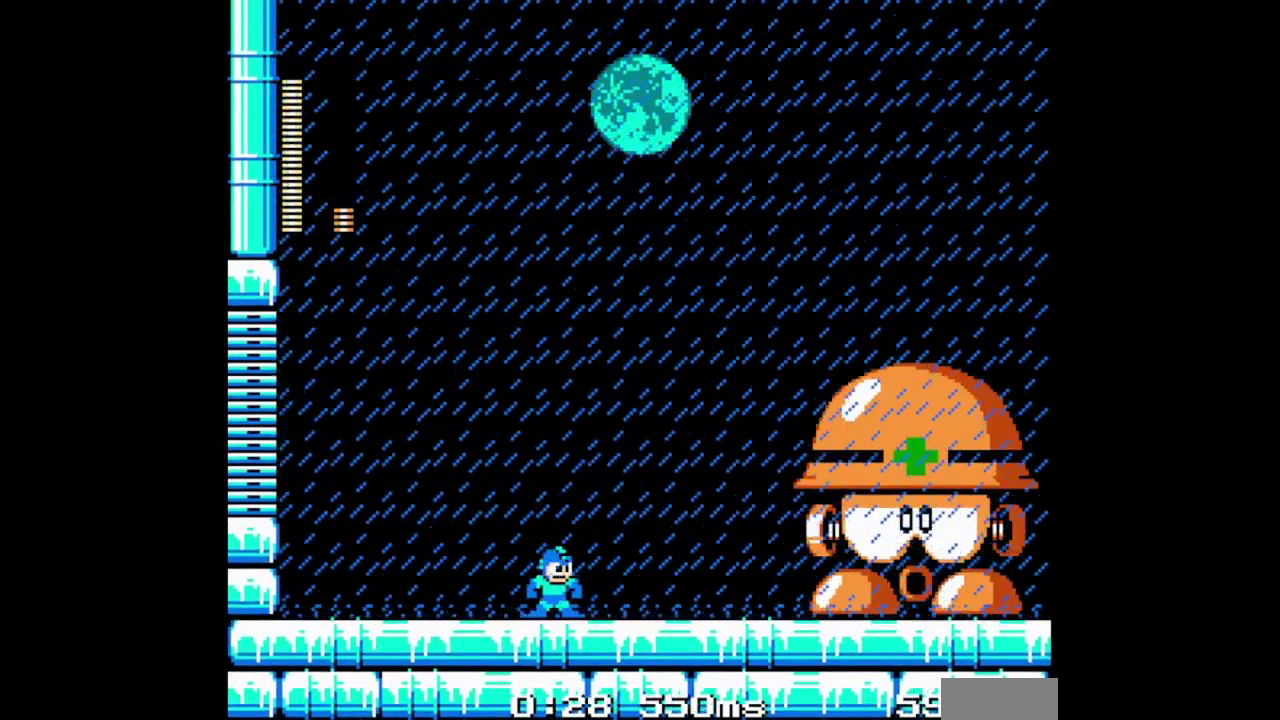
{"buttons": ["B"], "events": []}
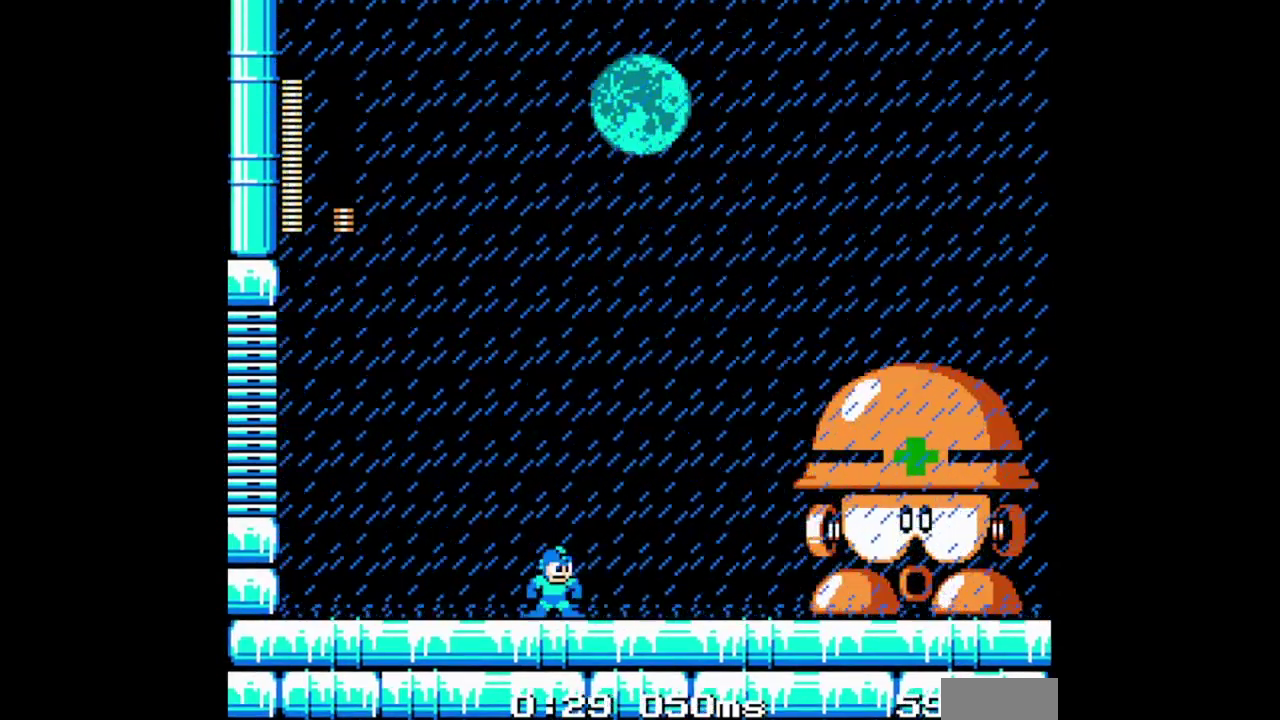
{"buttons": ["B"], "events": [[67, "B", "up"], [133, "B", "down"]]}
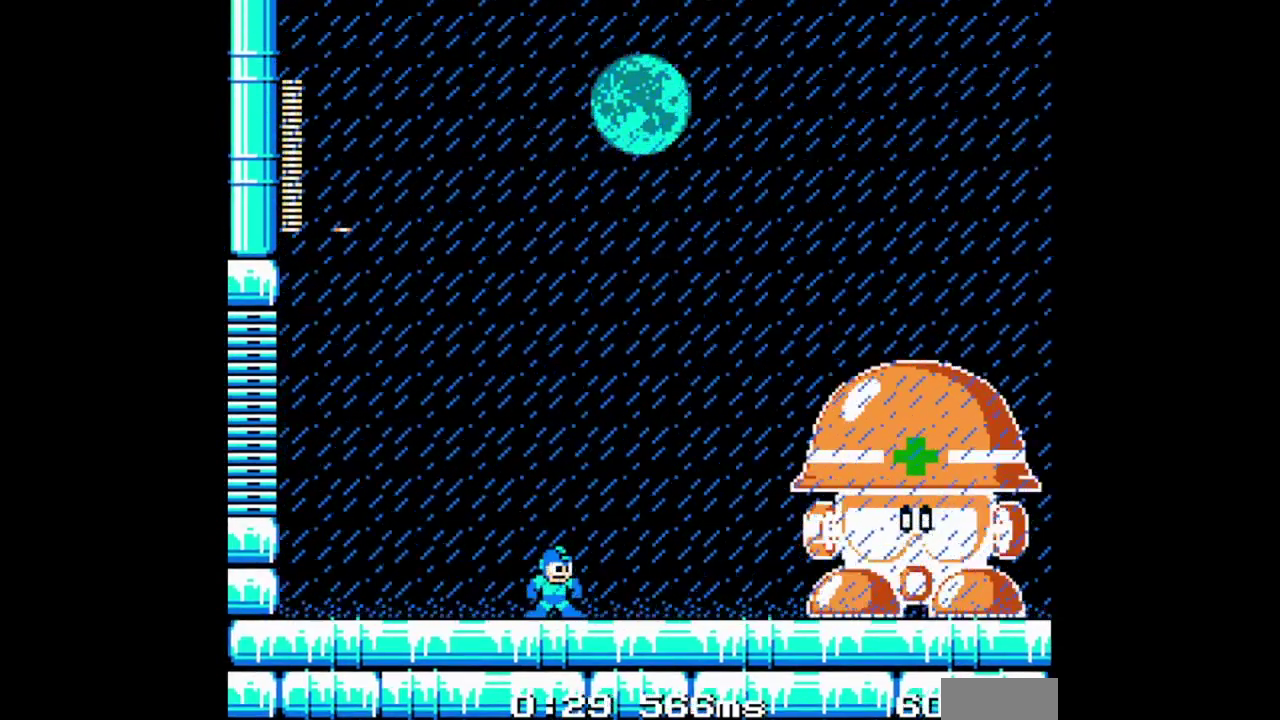
{"buttons": [], "events": [[33, "B", "up"], [267, "B", "down"], [467, "B", "up"]]}
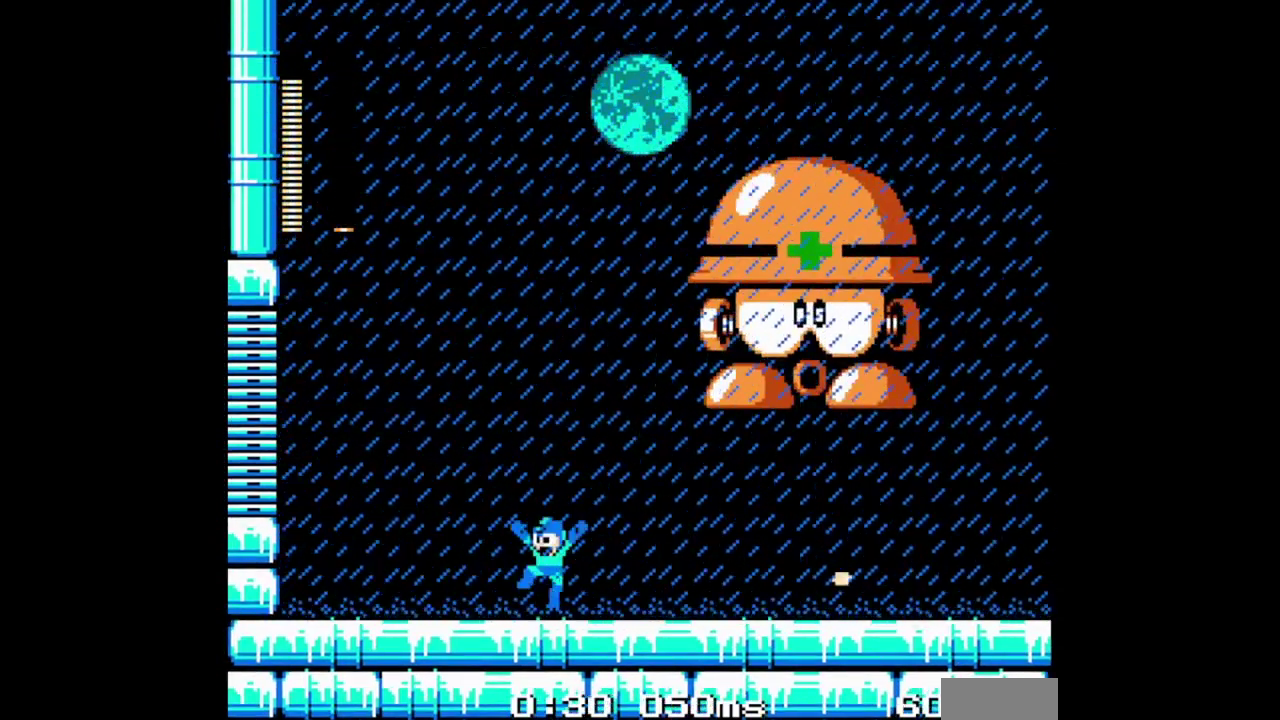
{"buttons": [], "events": [[200, "DPAD_RIGHT", "down"], [233, "B", "down"], [267, "DPAD_RIGHT", "up"], [333, "B", "up"]]}
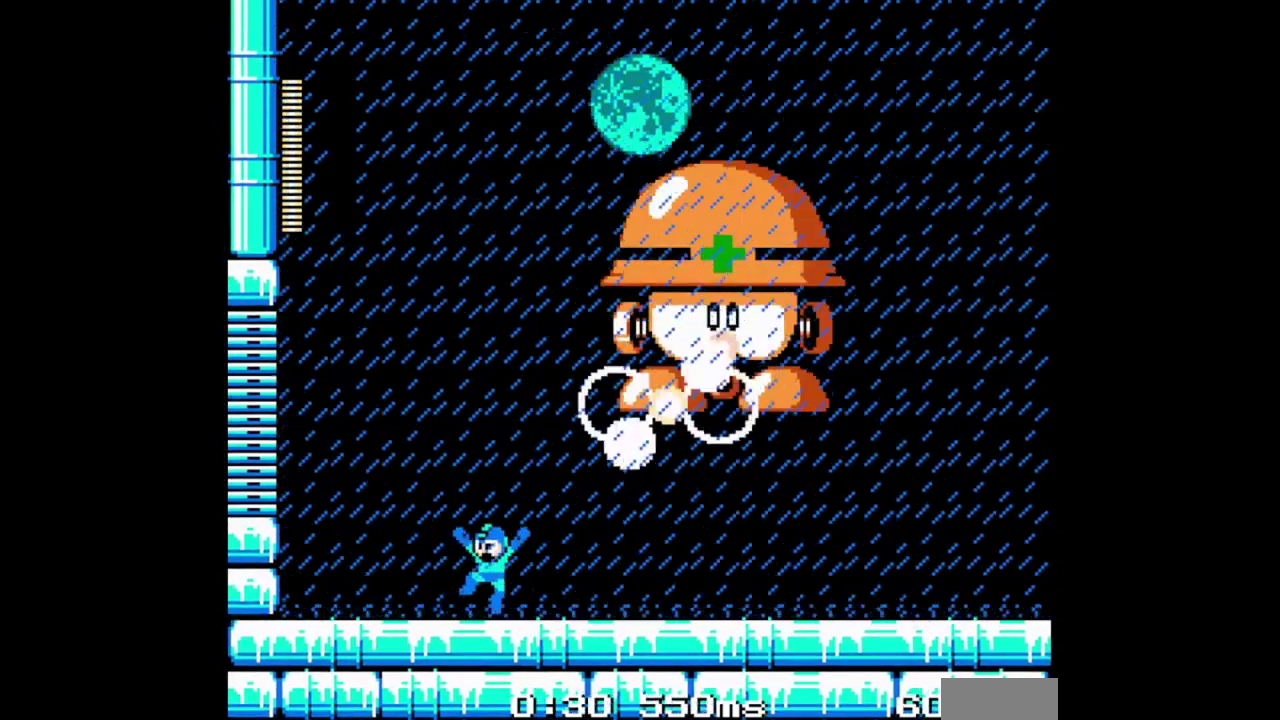
{"buttons": [], "events": []}
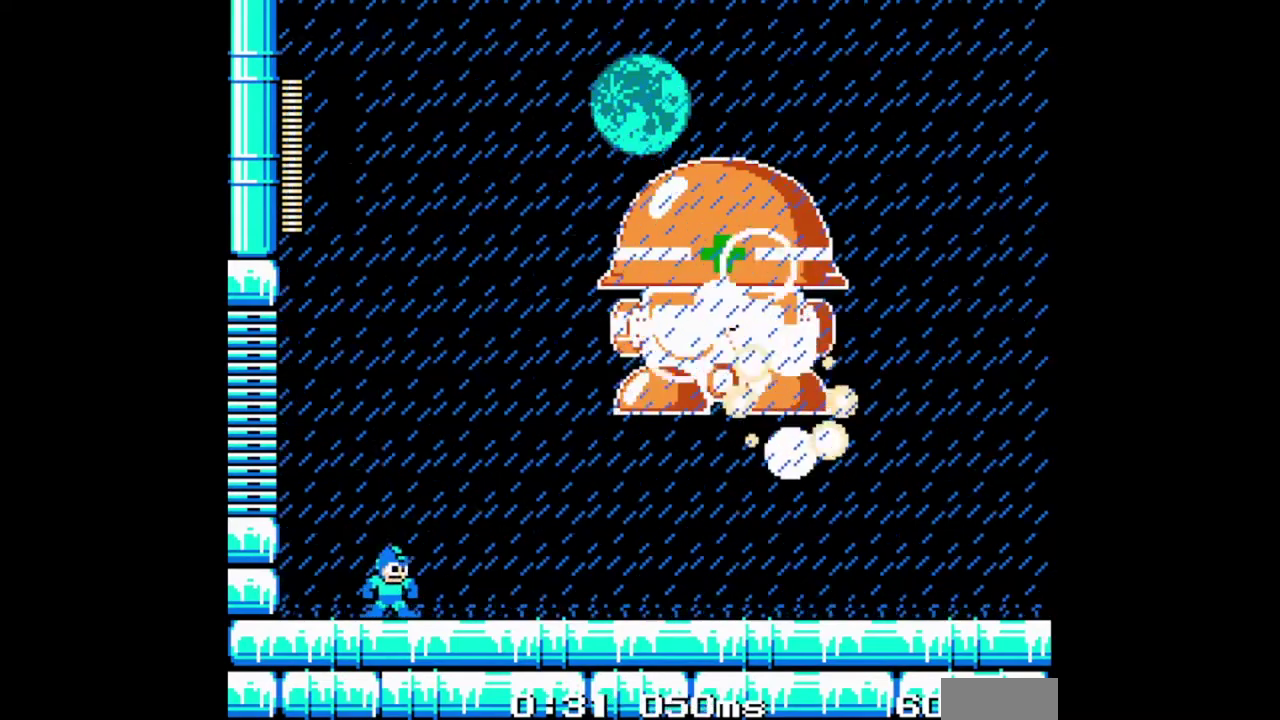
{"buttons": [], "events": []}
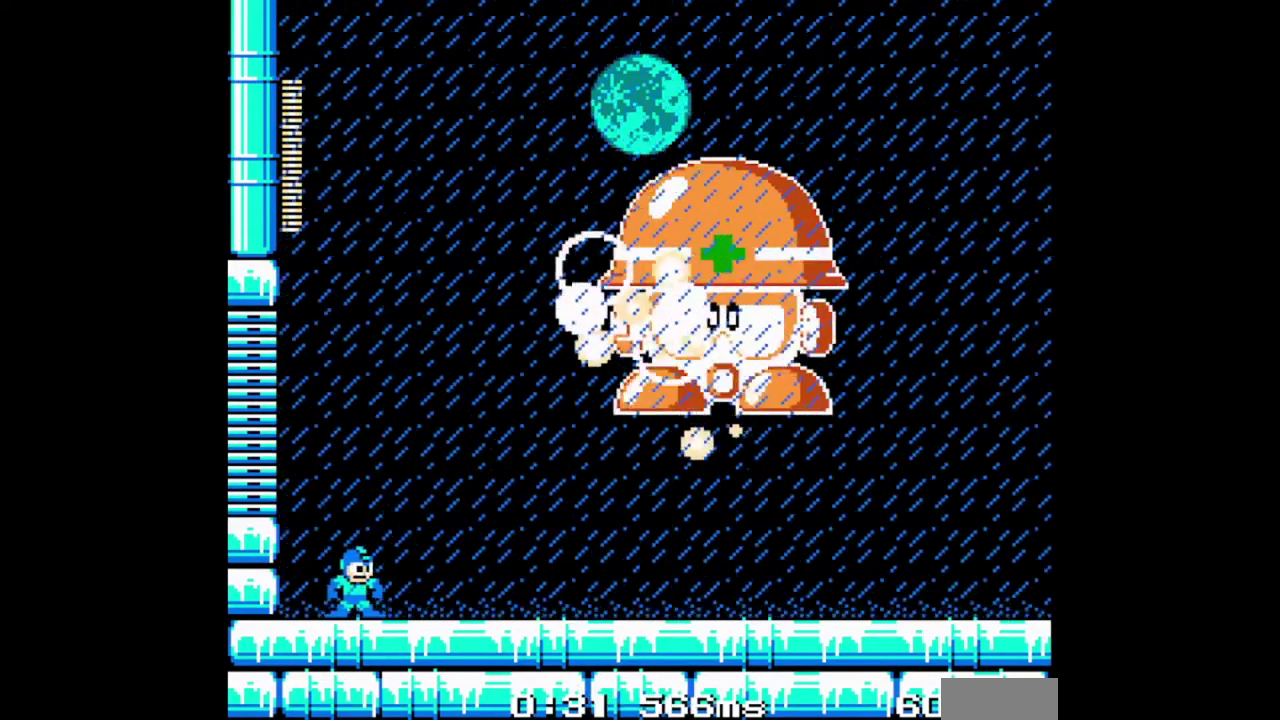
{"buttons": [], "events": []}
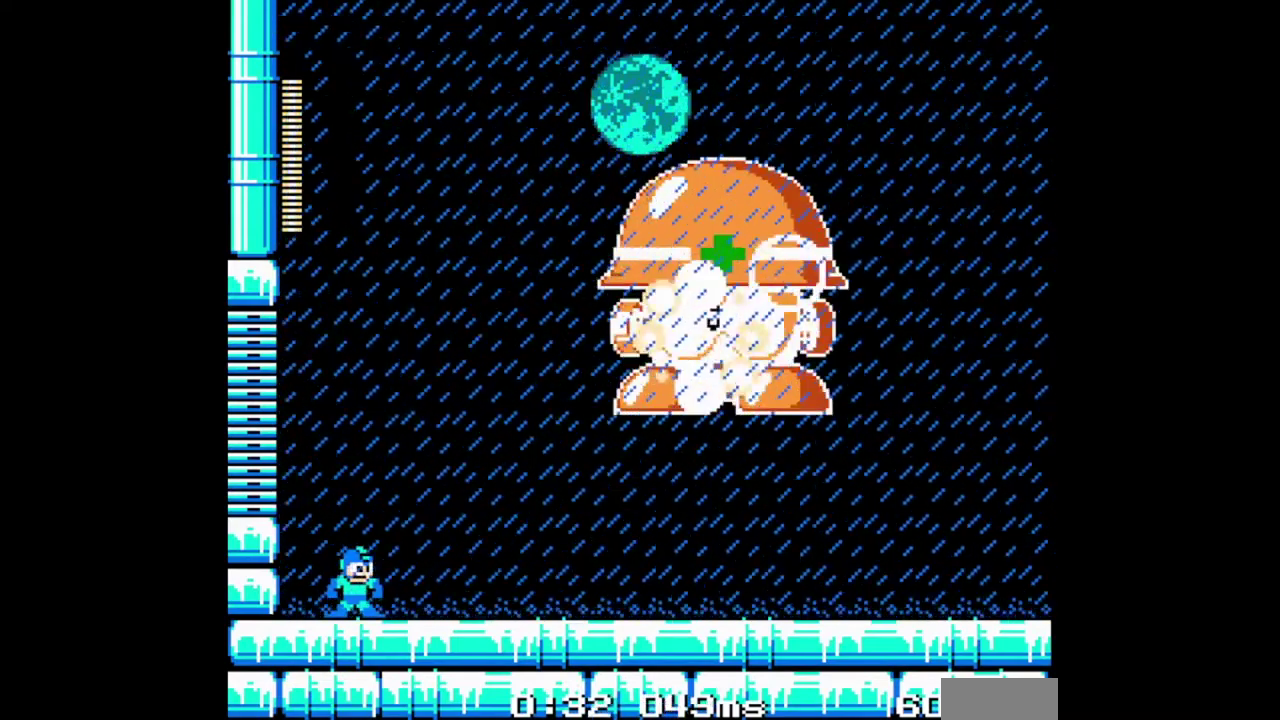
{"buttons": []}
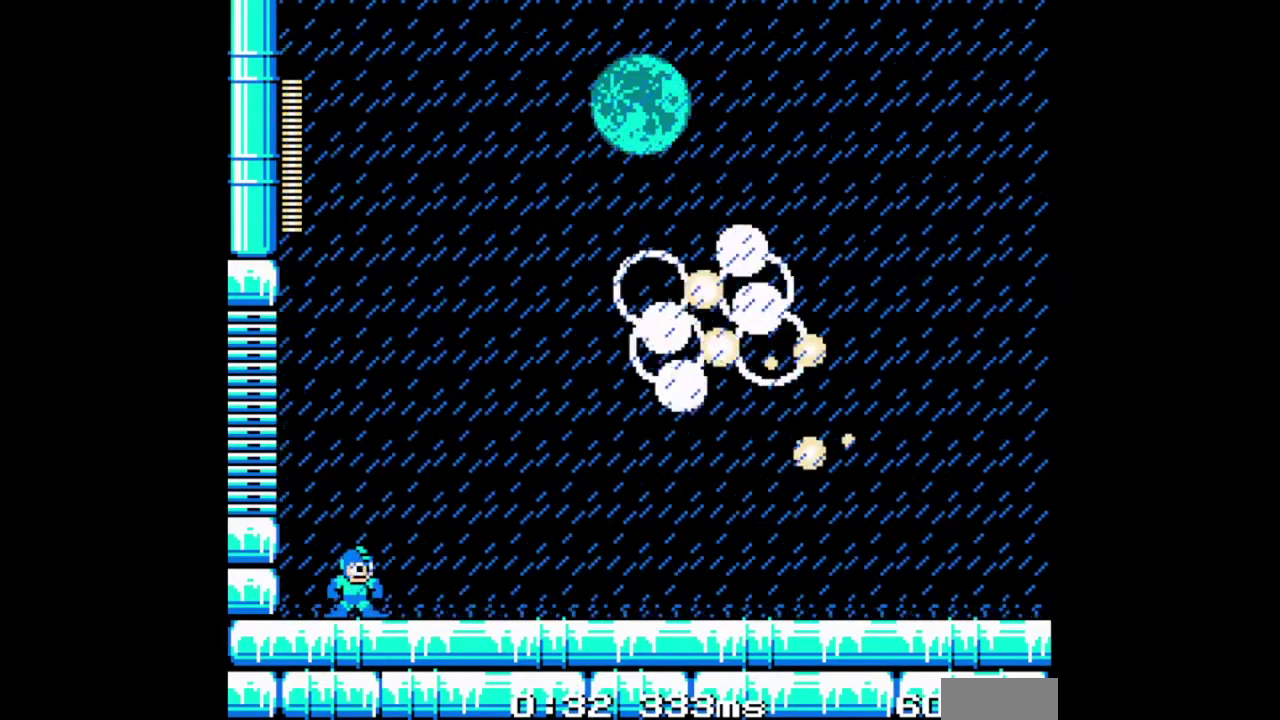
{"buttons": [], "events": []}
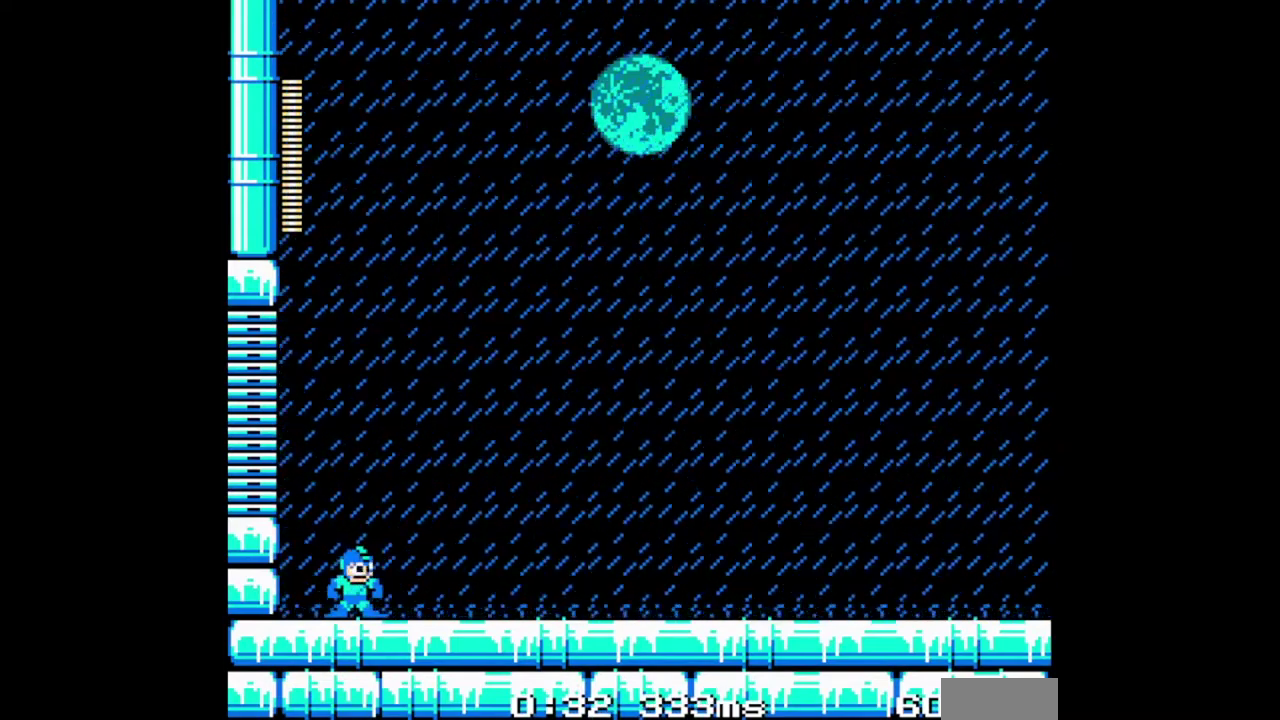
{"buttons": [], "events": []}
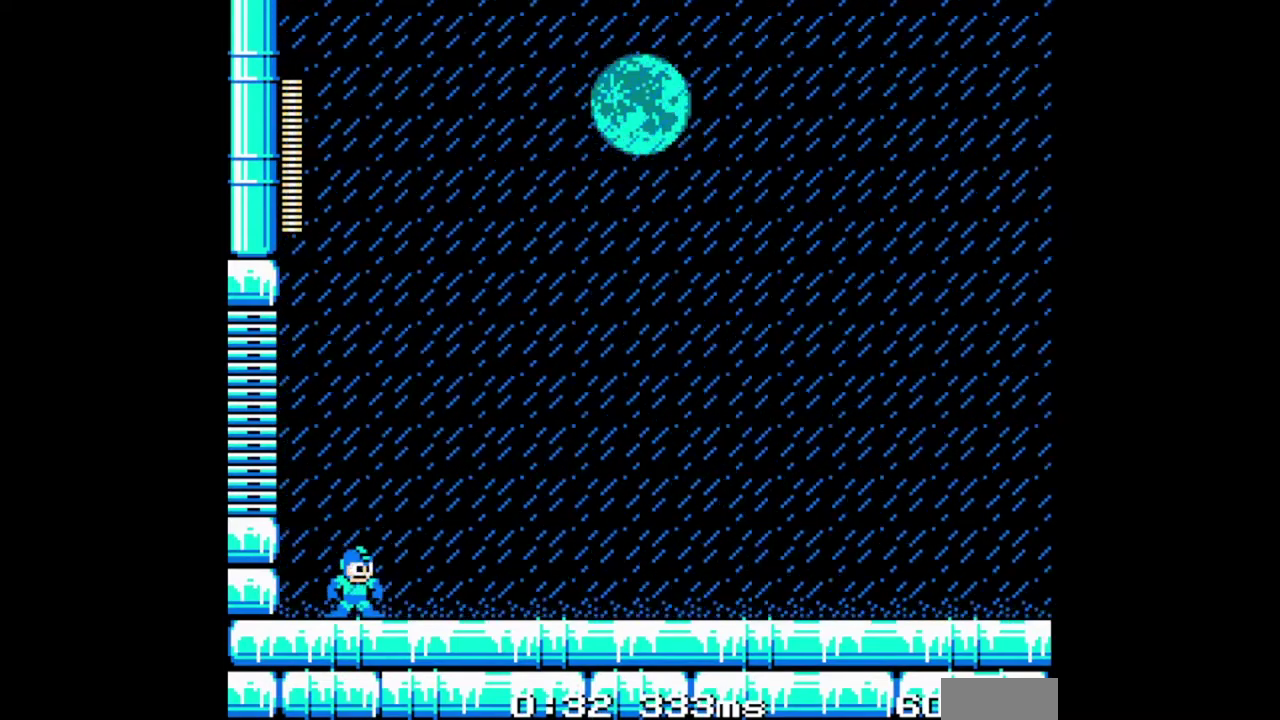
{"buttons": [], "events": []}